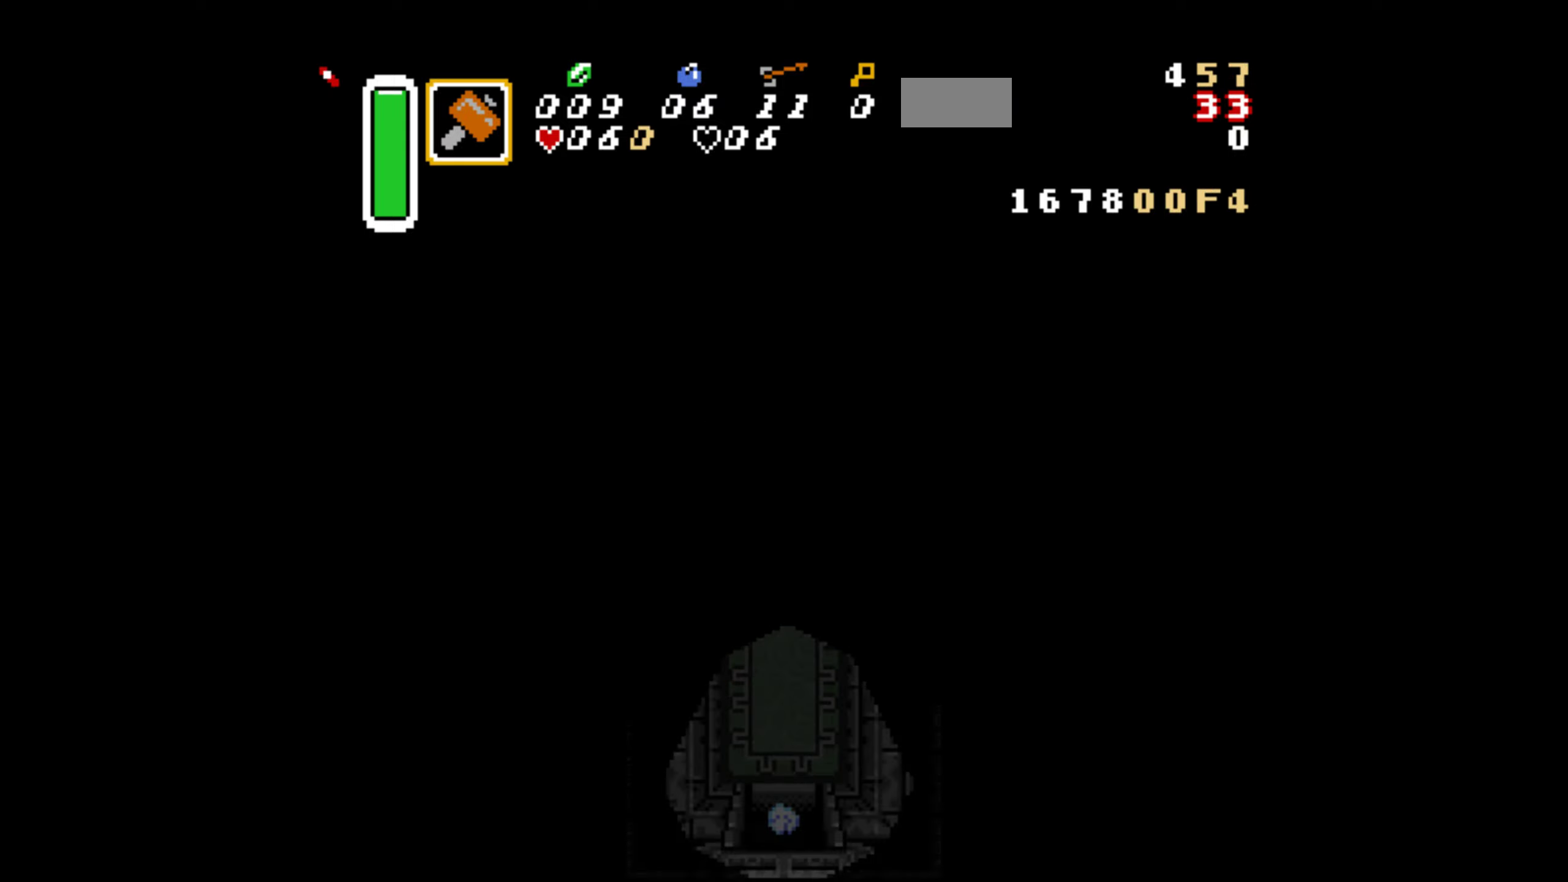
Gameplay with a controller (Nintendo layout); each line is a JSON object with the inputs held at the frame after it (dt_ms = milliseconds from this image to that frame). "events" lists button and stick changes between this image and that frame as [ms after this image, input, new state], when the widget could be followed in between. Not read: DPAD_DOWN L3 R3.
{"dt_ms": 500, "buttons": ["B"], "events": [[83, "A", "up"], [350, "B", "down"]]}
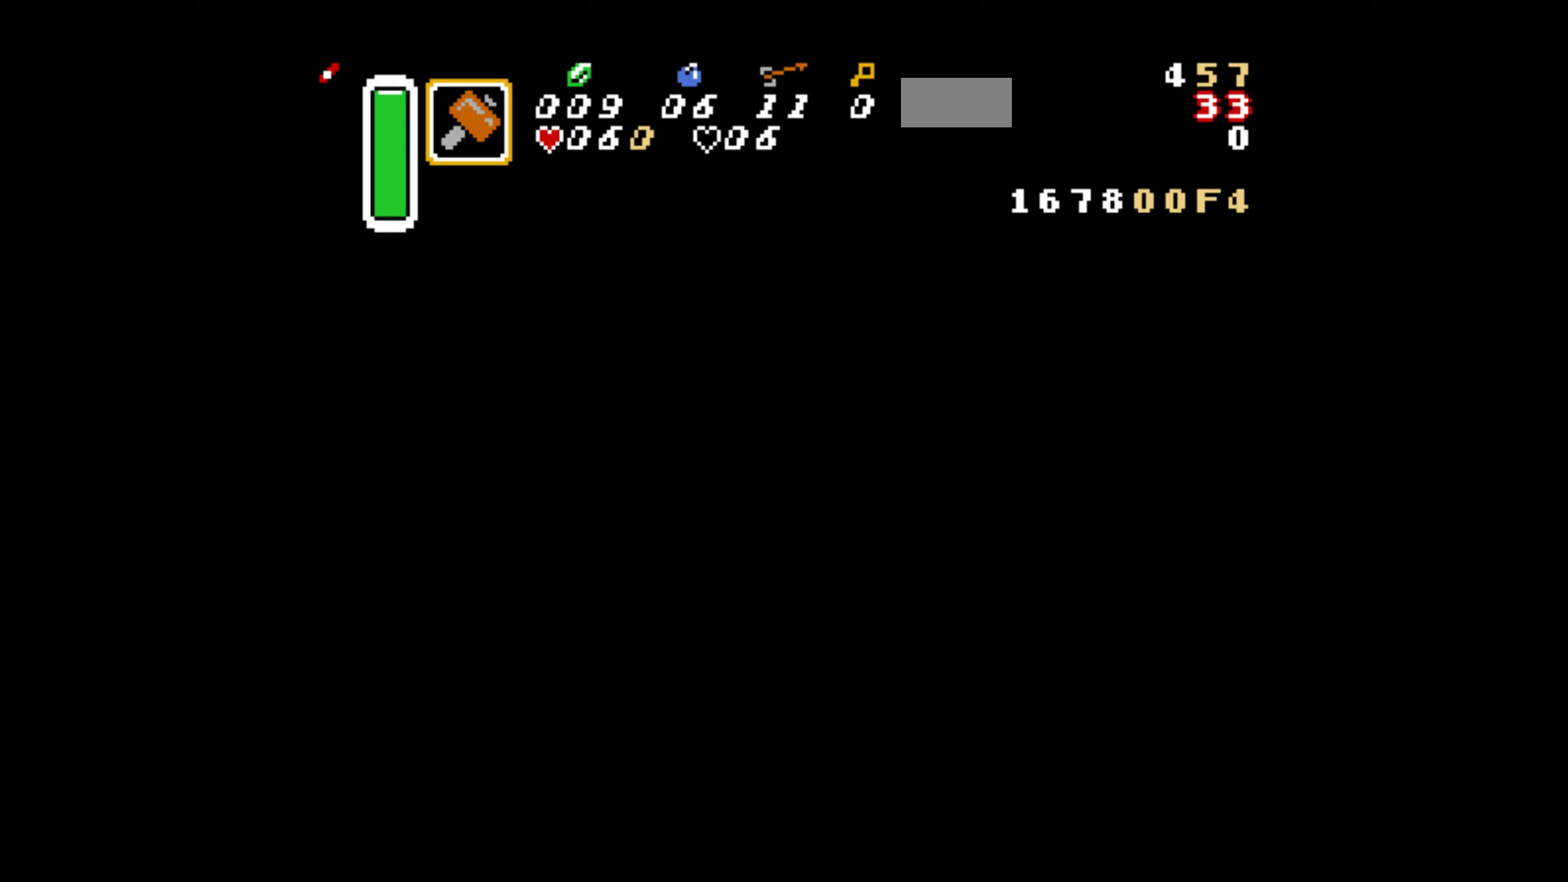
{"dt_ms": 500, "buttons": ["B"], "events": []}
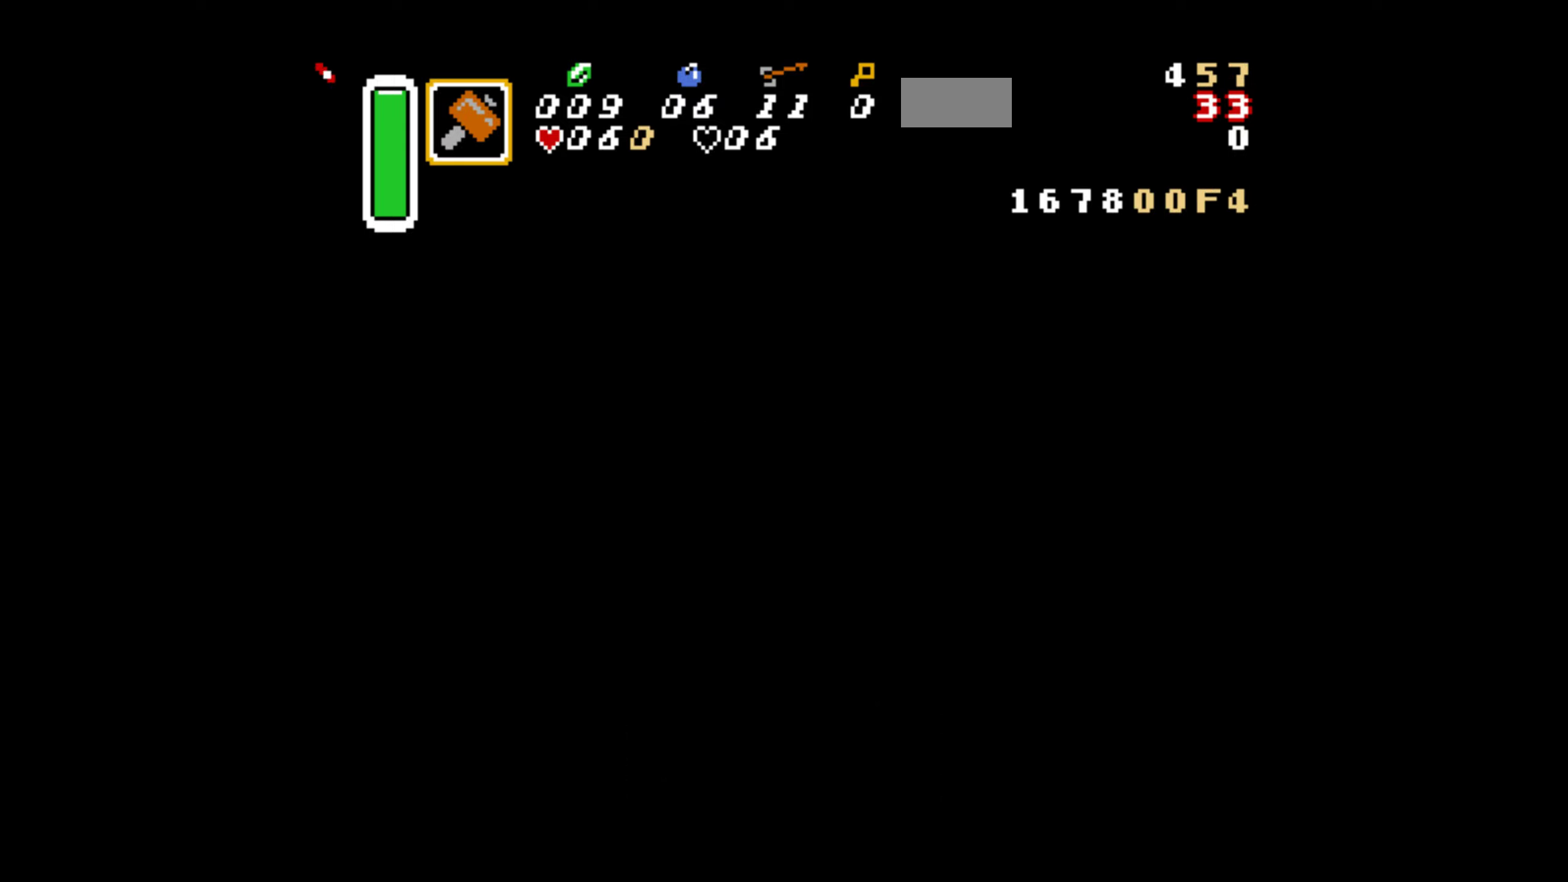
{"dt_ms": 500, "buttons": ["B"], "events": []}
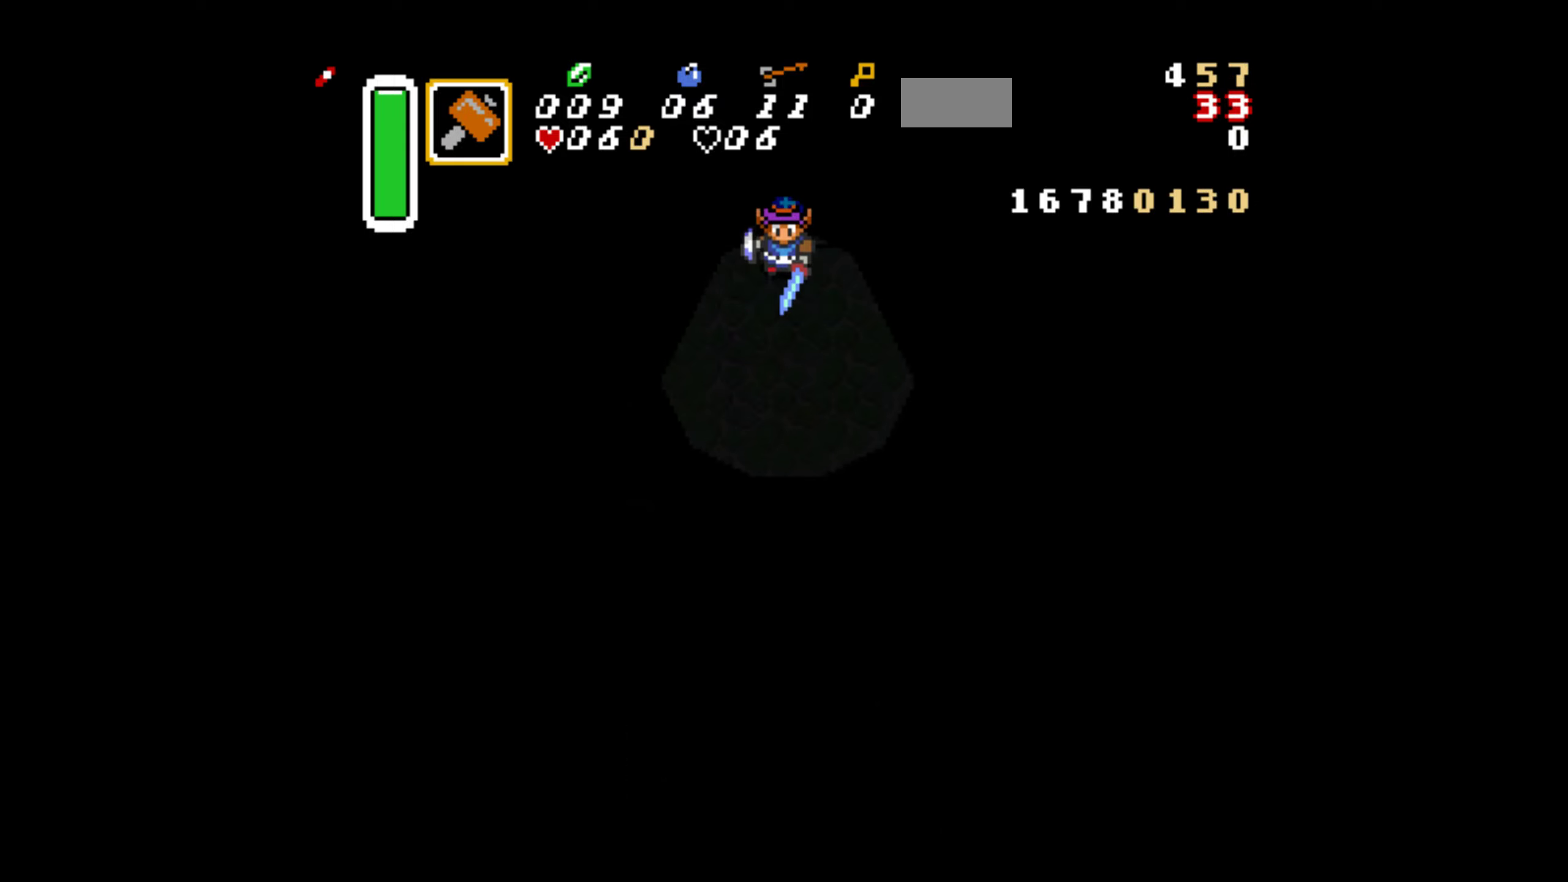
{"dt_ms": 500, "buttons": ["B"], "events": []}
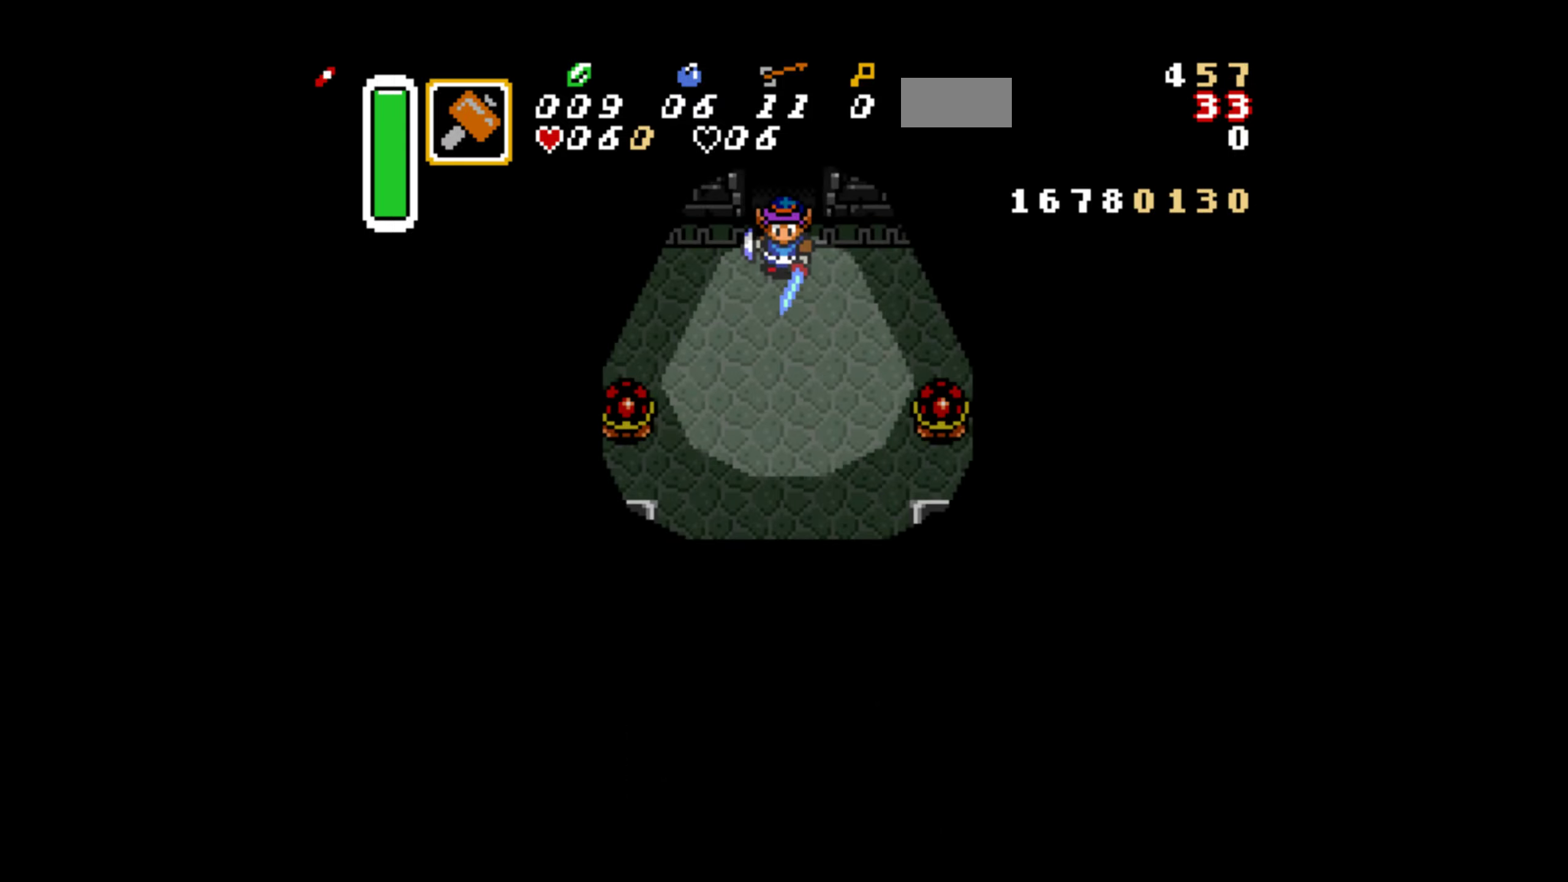
{"dt_ms": 500, "buttons": ["B"], "events": []}
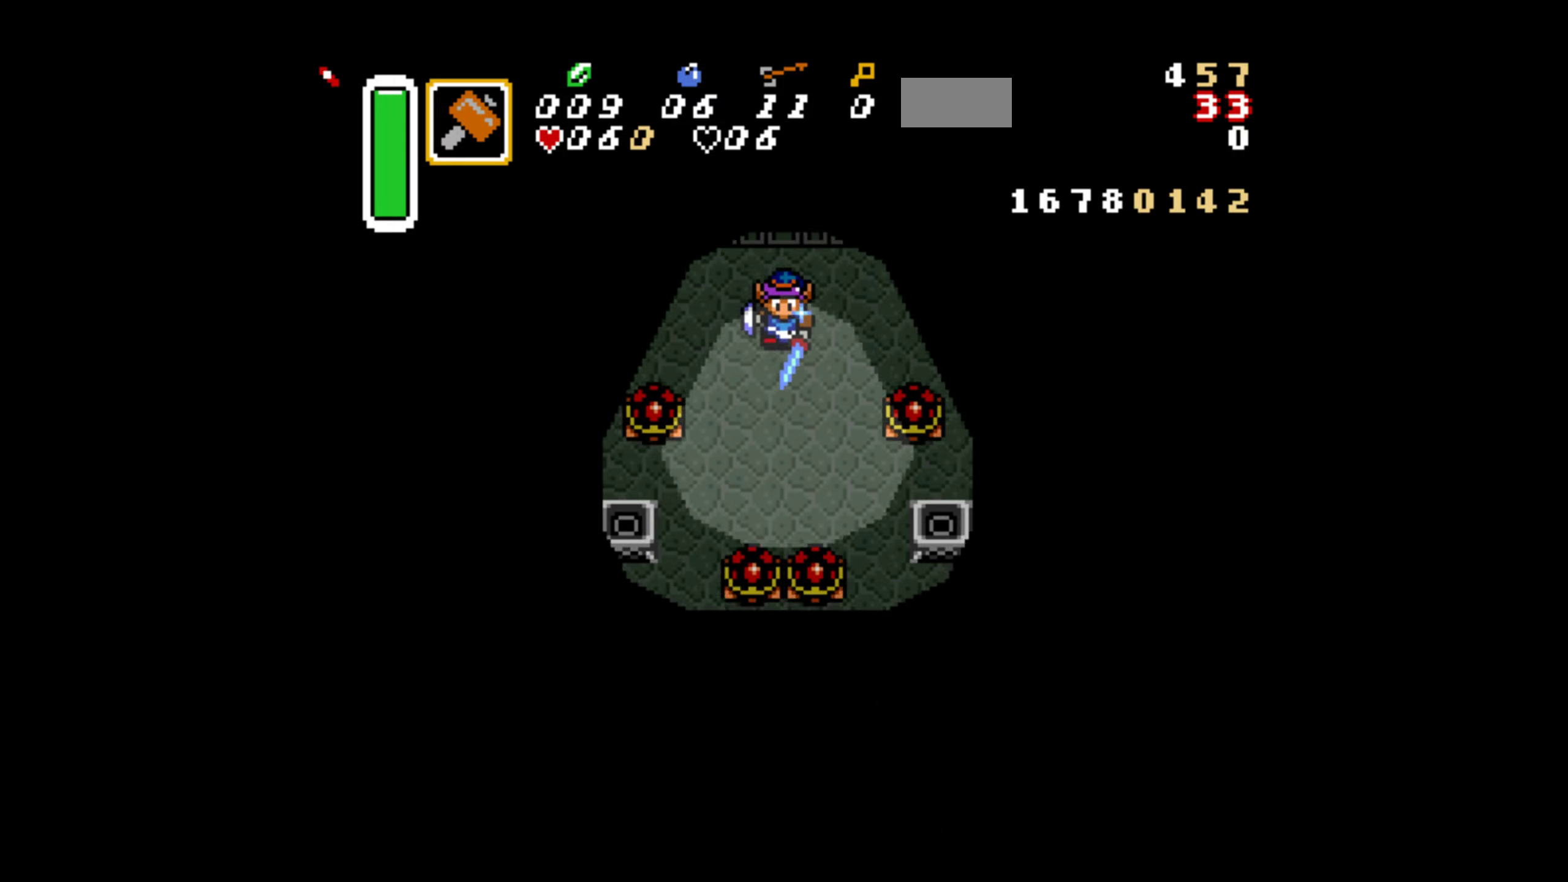
{"dt_ms": 500, "buttons": ["B", "DPAD_RIGHT"], "events": [[217, "DPAD_LEFT", "down"], [333, "Y", "down"], [383, "DPAD_LEFT", "up"], [417, "Y", "up"], [500, "DPAD_RIGHT", "down"]]}
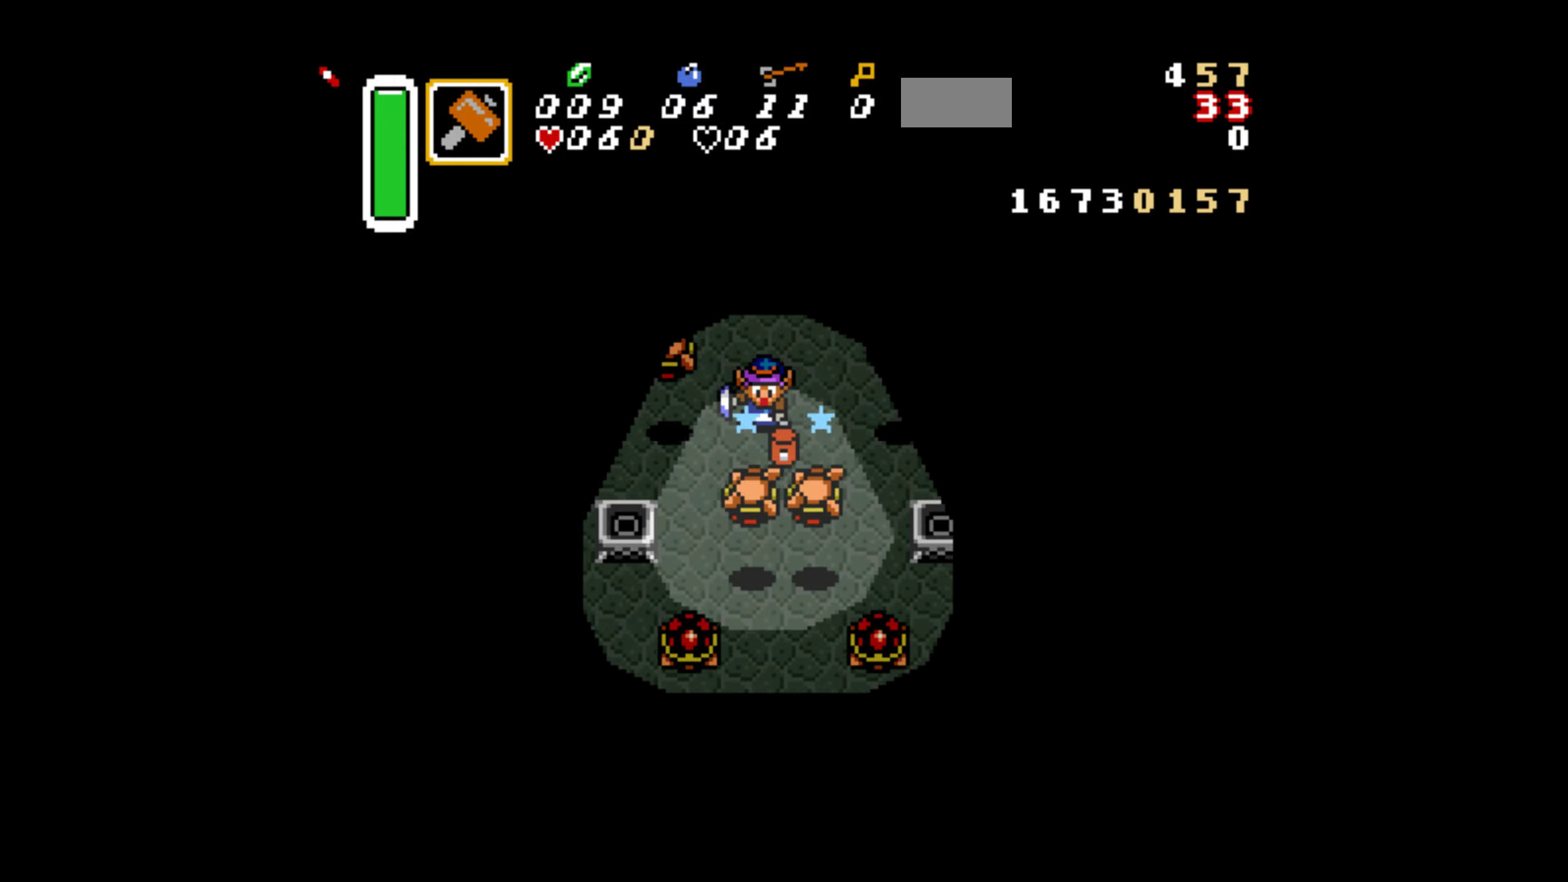
{"dt_ms": 1000, "buttons": ["B"]}
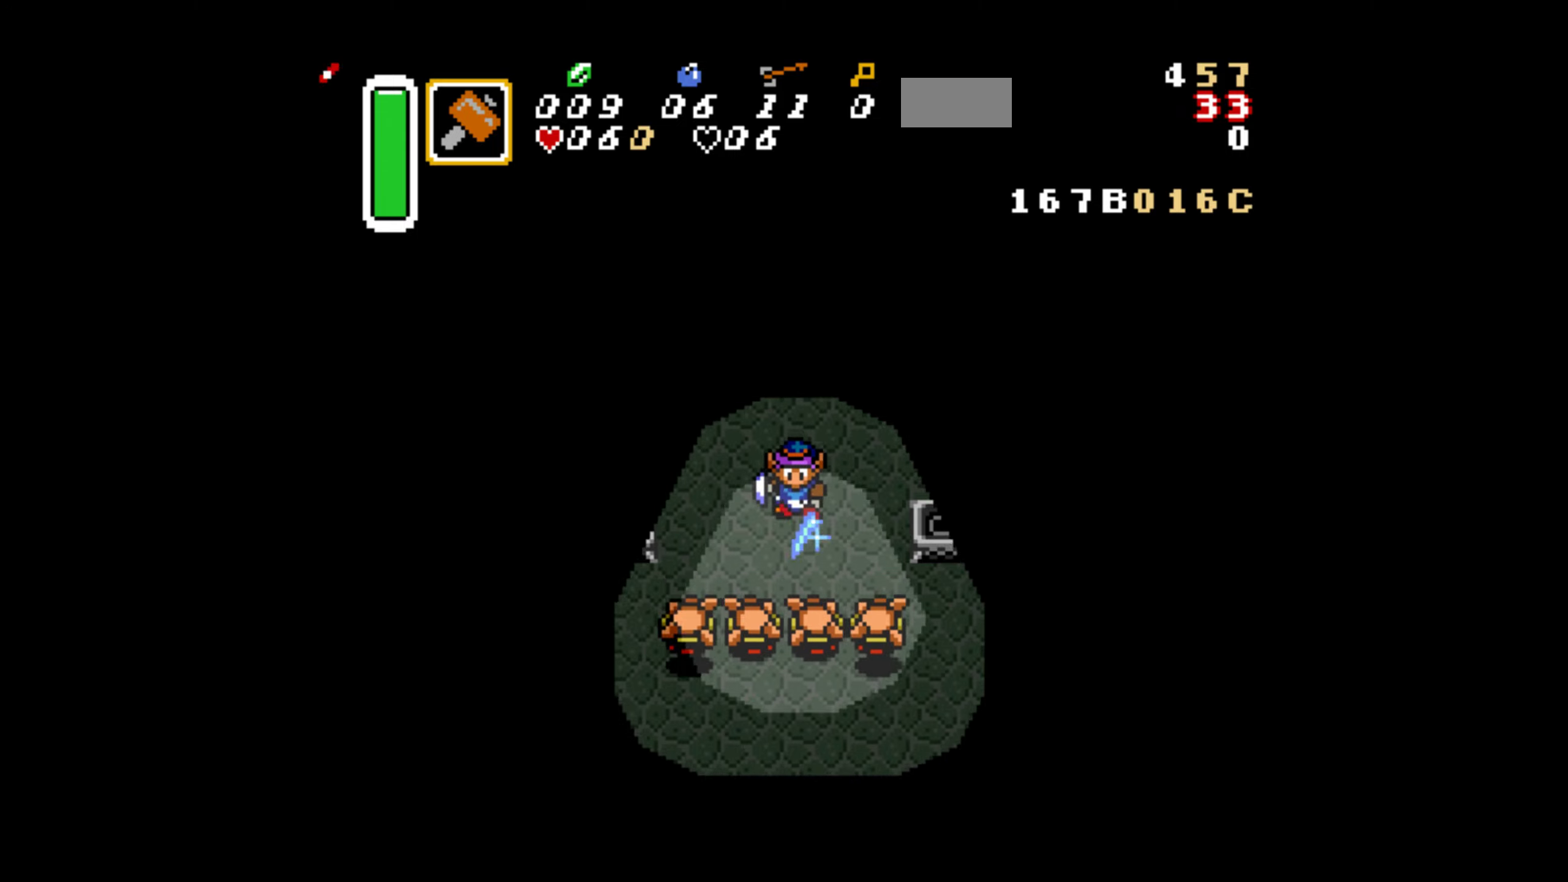
{"dt_ms": 500, "buttons": [], "events": [[184, "B", "up"]]}
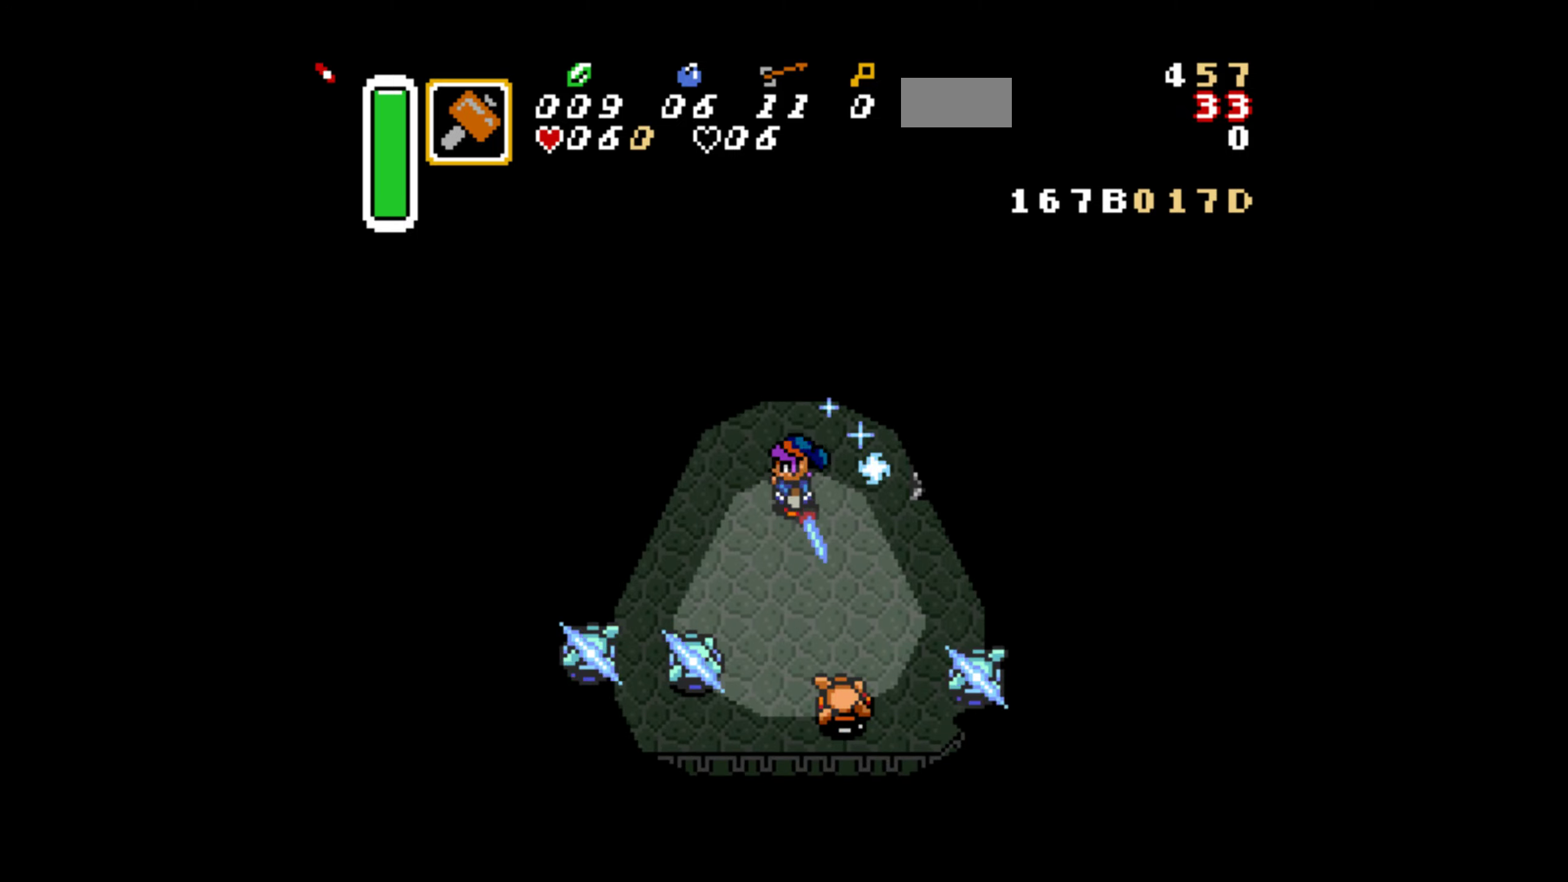
{"dt_ms": 500, "buttons": ["DPAD_RIGHT"], "events": [[367, "DPAD_RIGHT", "down"]]}
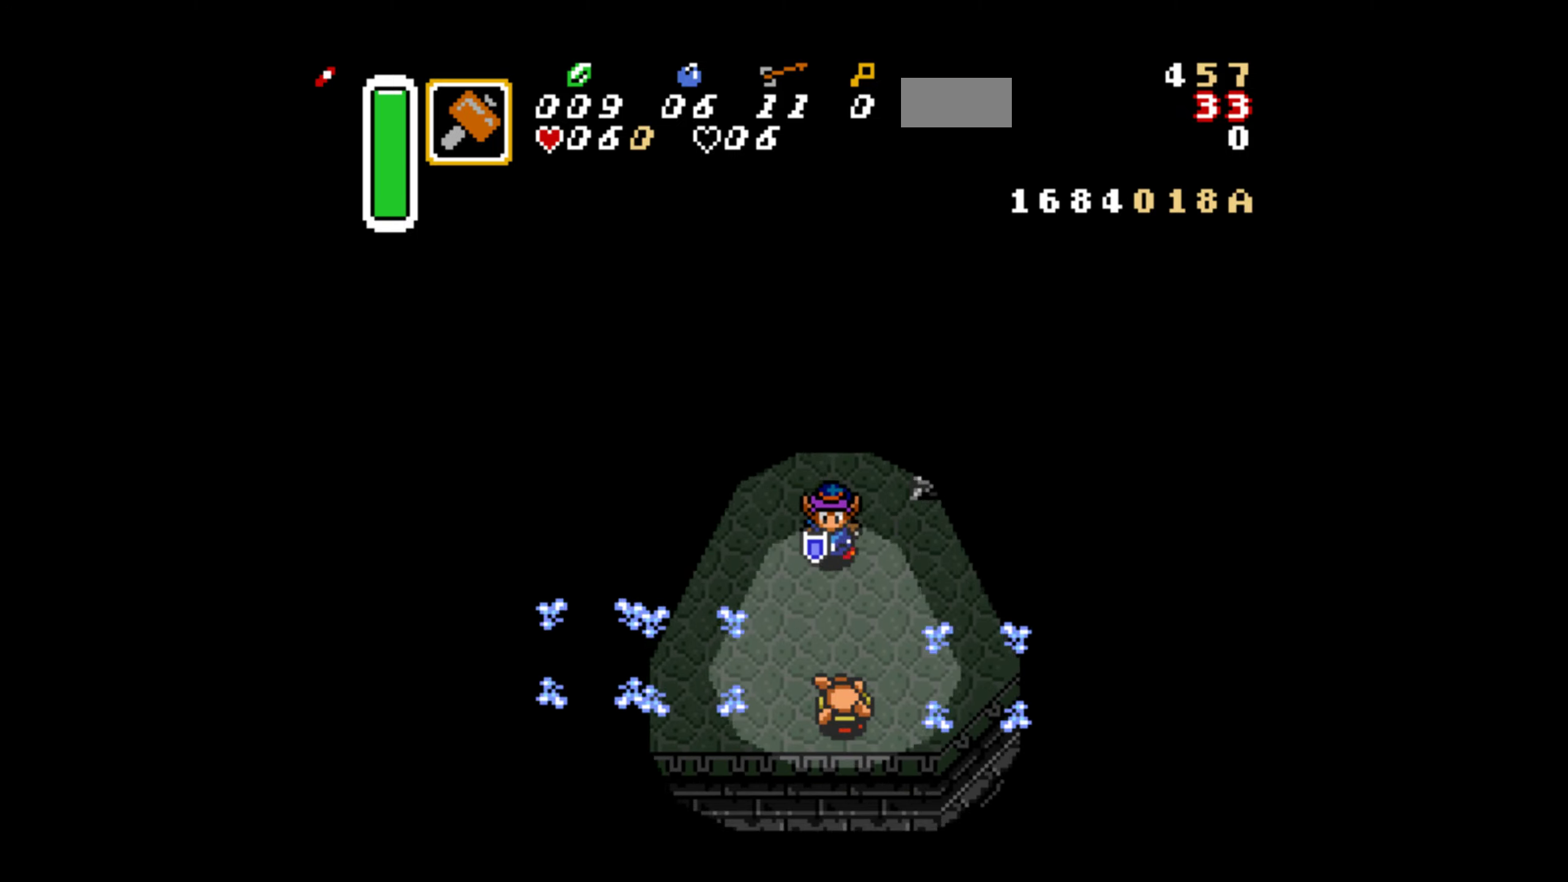
{"dt_ms": 500, "buttons": ["DPAD_UP"], "events": [[17, "DPAD_RIGHT", "up"], [267, "Y", "down"], [417, "Y", "up"], [500, "DPAD_UP", "down"]]}
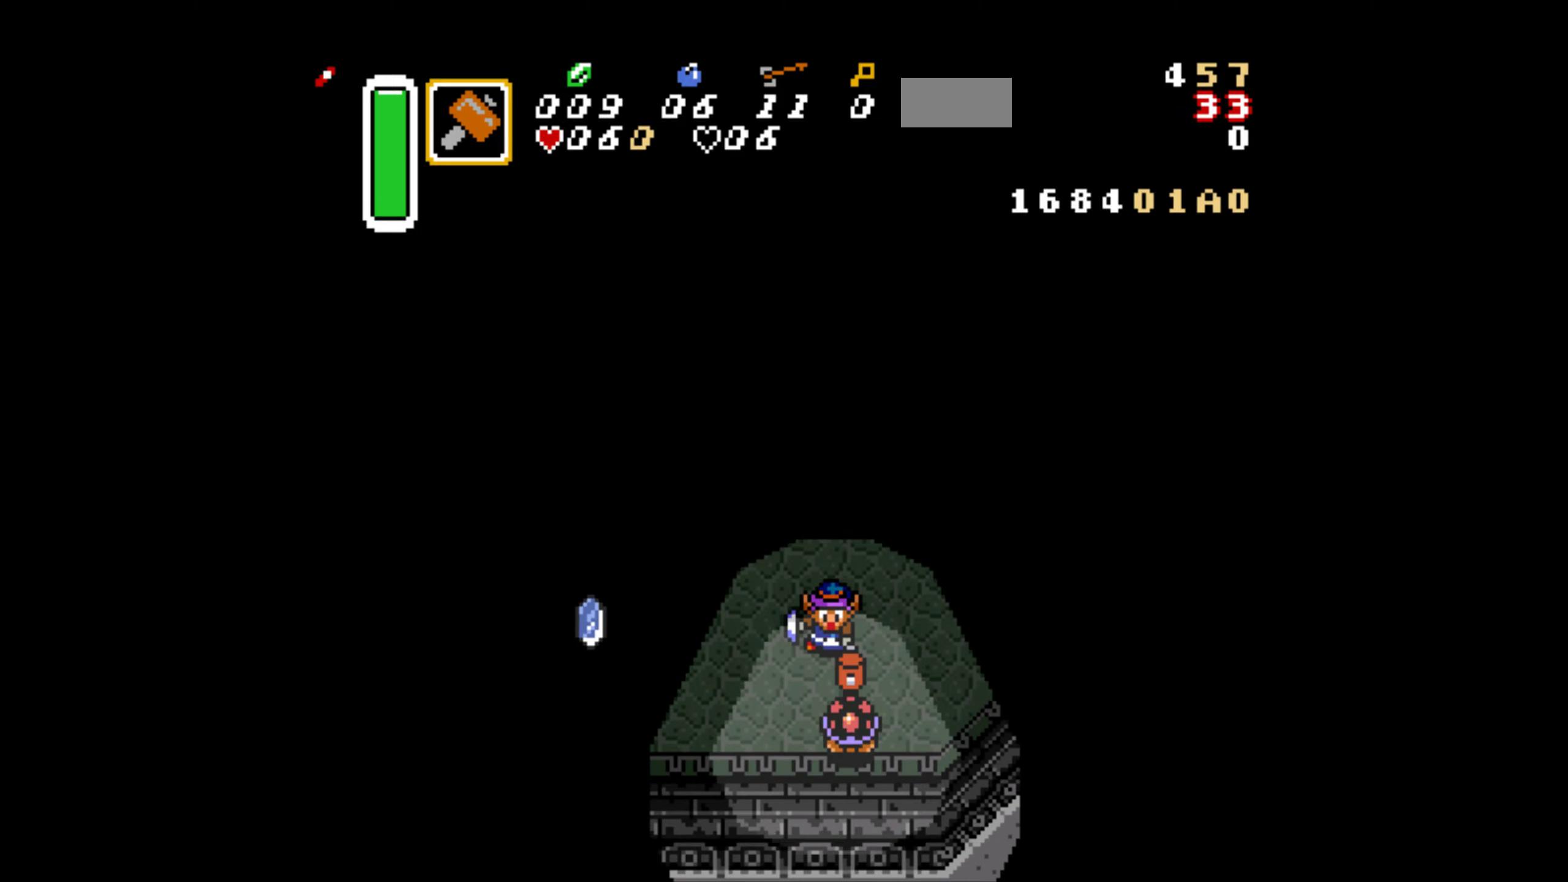
{"dt_ms": 500, "buttons": ["DPAD_UP", "DPAD_LEFT"], "events": [[217, "DPAD_LEFT", "down"], [434, "DPAD_LEFT", "up"], [484, "DPAD_LEFT", "down"]]}
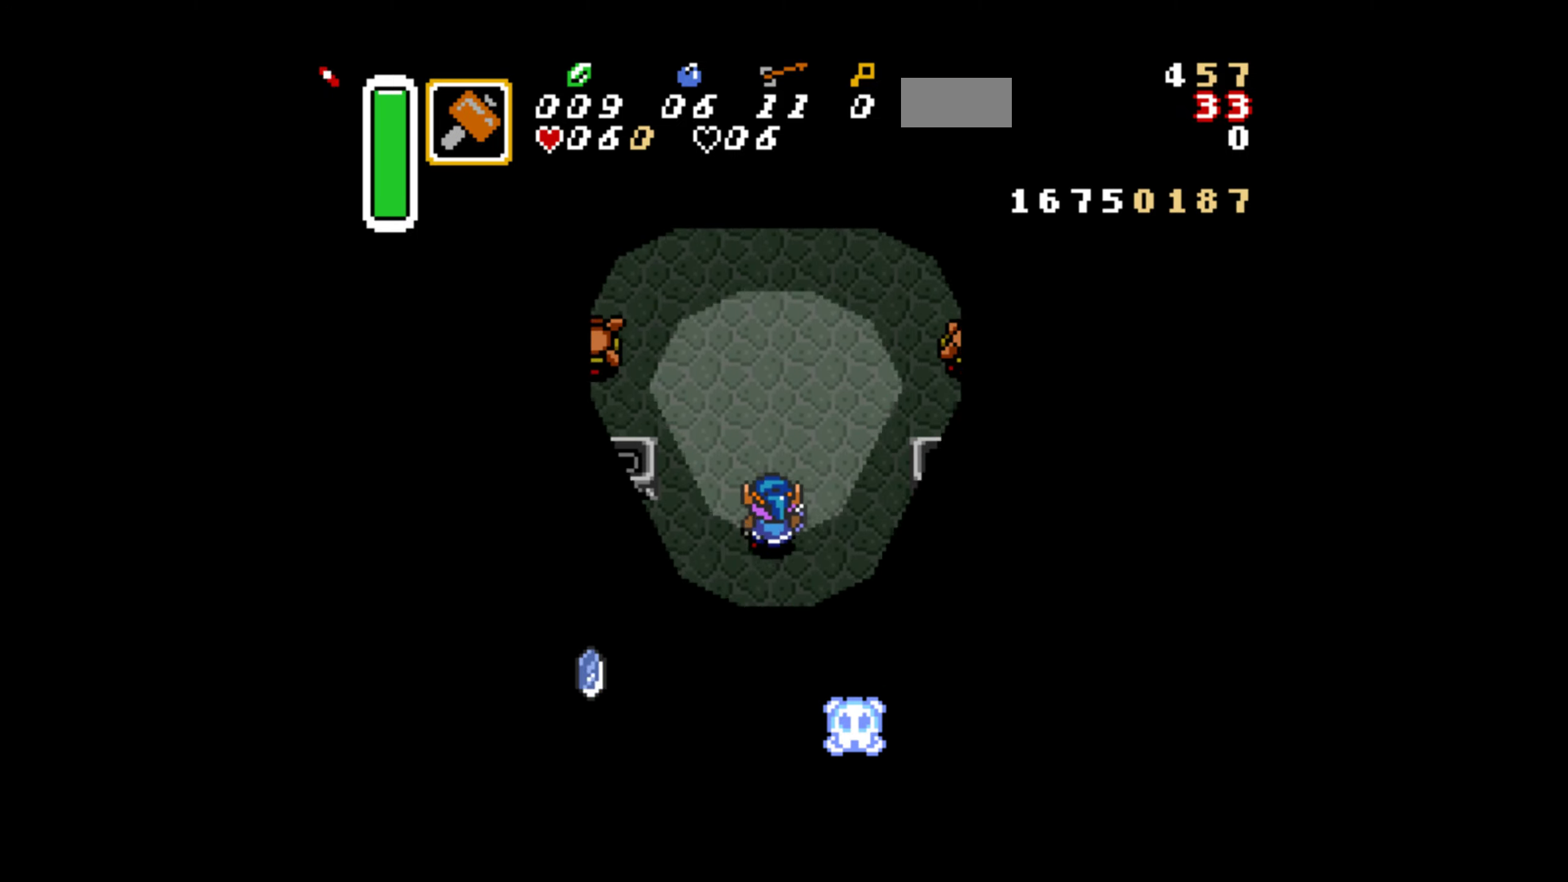
{"dt_ms": 500, "buttons": ["DPAD_UP", "DPAD_LEFT"], "events": [[117, "DPAD_LEFT", "up"], [500, "DPAD_LEFT", "down"]]}
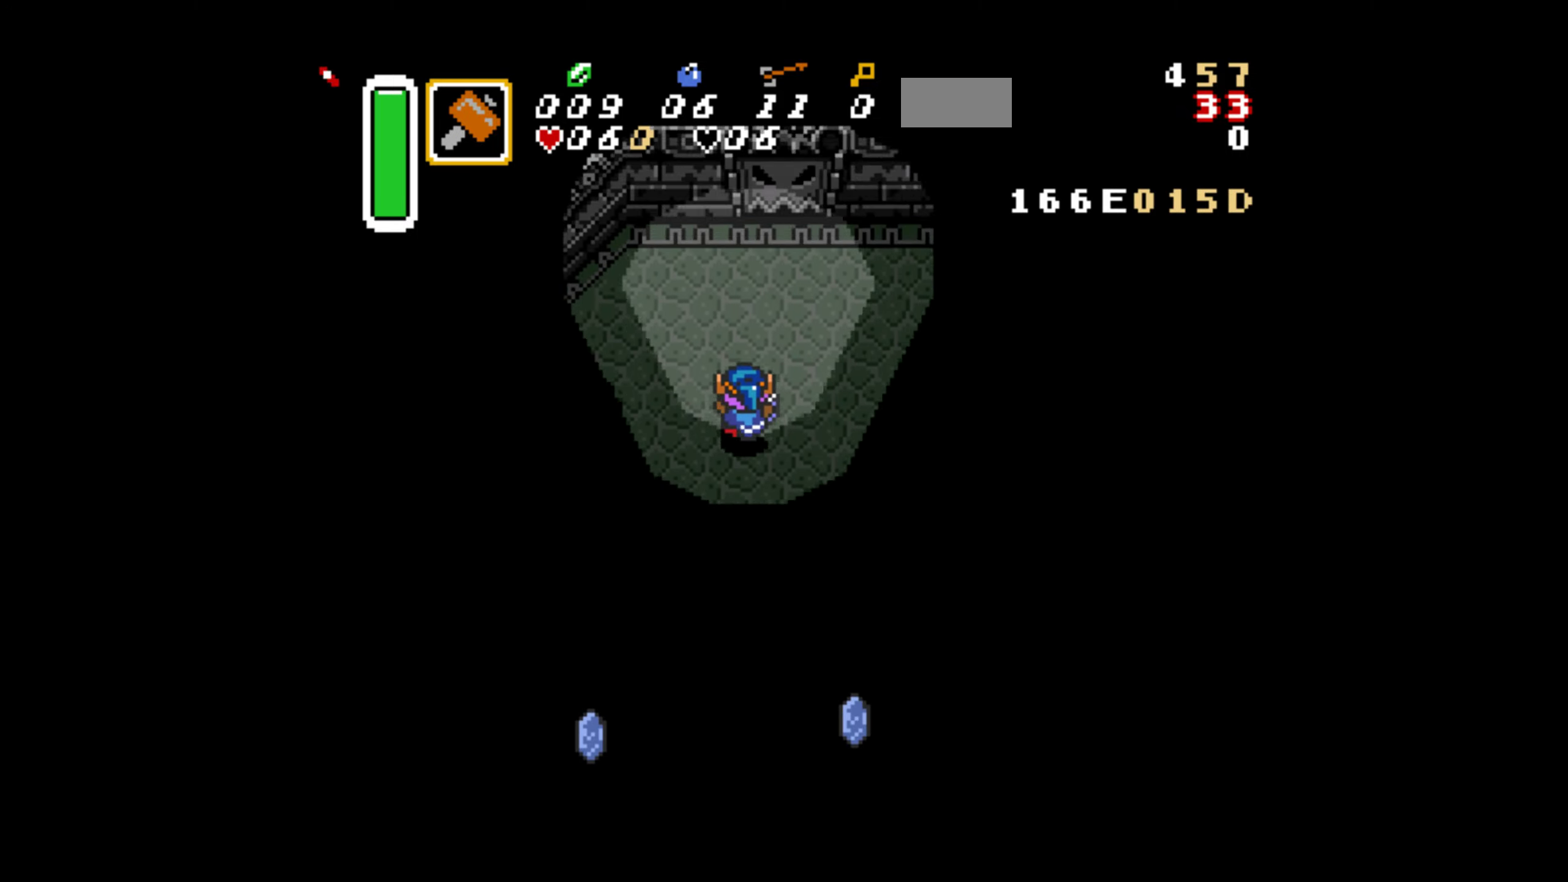
{"dt_ms": 500, "buttons": [], "events": [[67, "DPAD_UP", "up"], [234, "Y", "down"], [284, "DPAD_LEFT", "up"], [350, "Y", "up"]]}
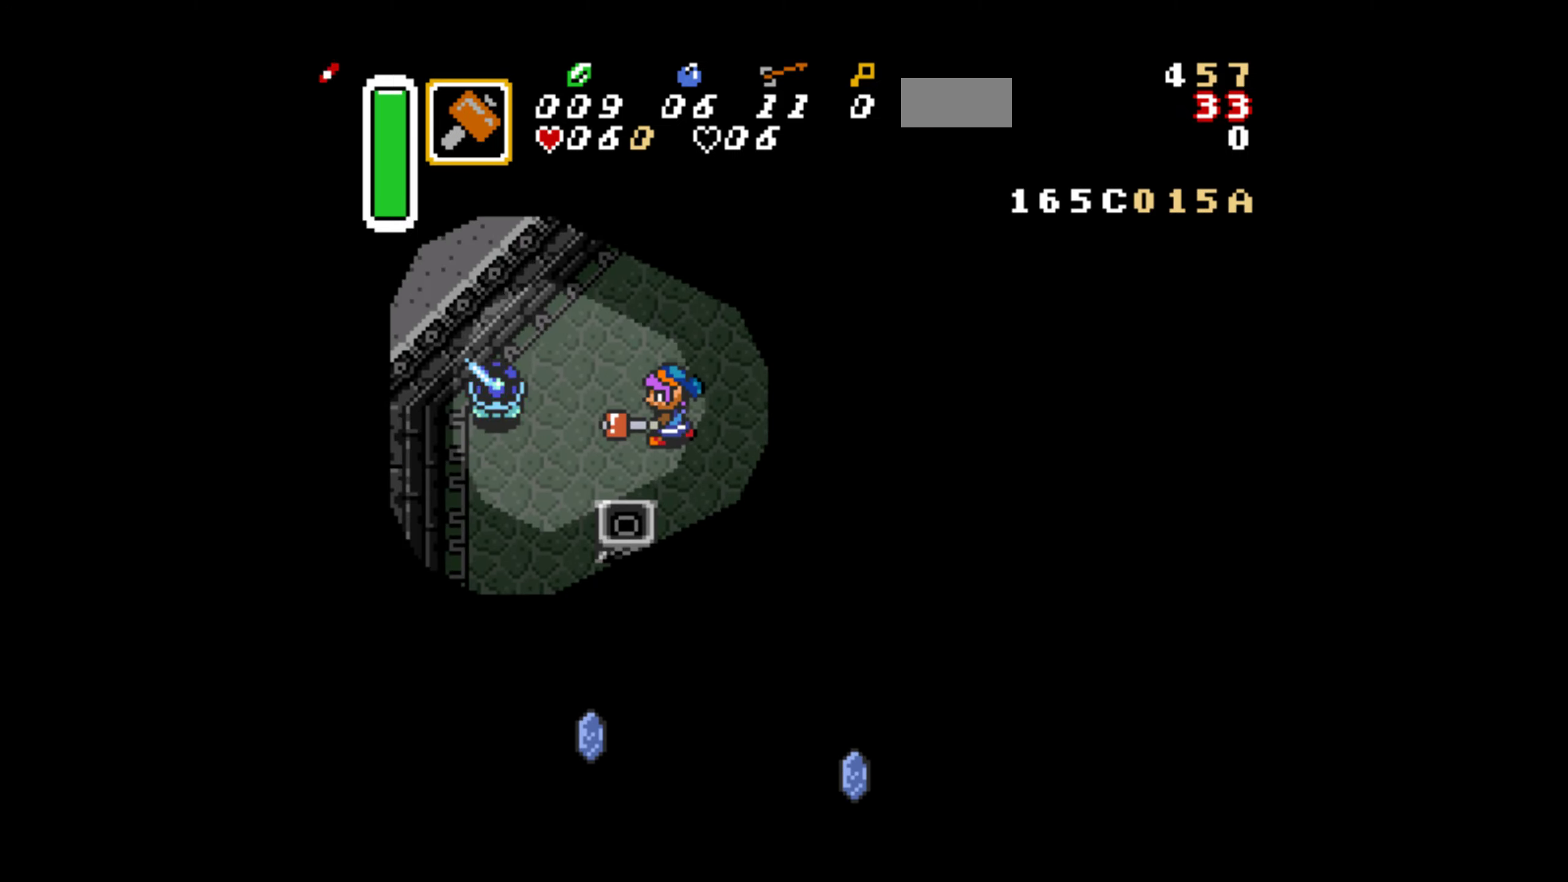
{"dt_ms": 500, "buttons": [], "events": [[117, "DPAD_RIGHT", "down"], [450, "DPAD_RIGHT", "up"]]}
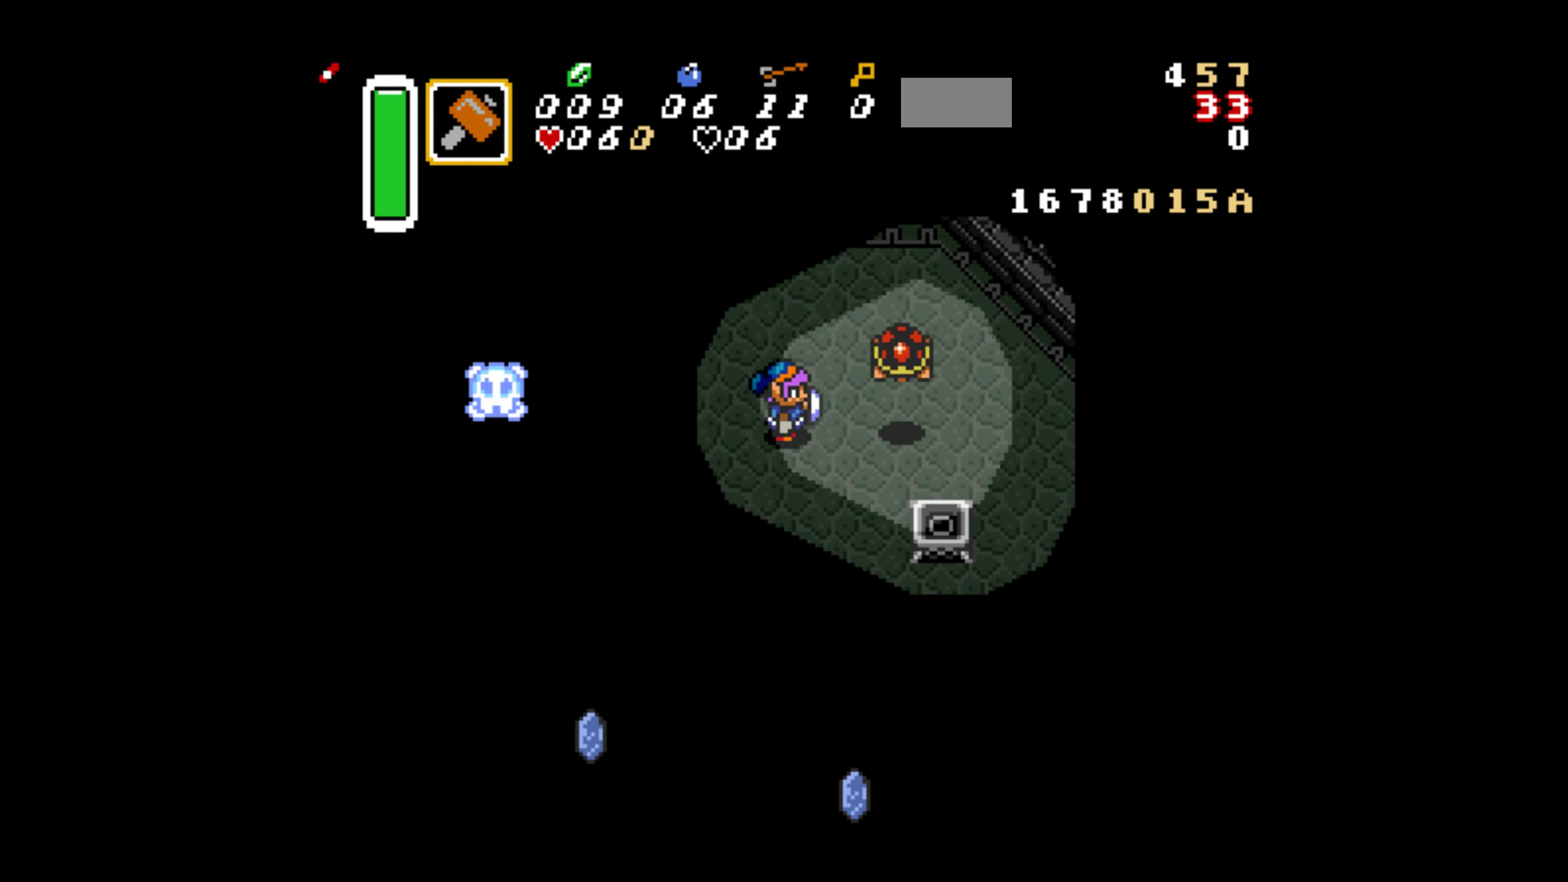
{"dt_ms": 500, "buttons": ["DPAD_RIGHT"], "events": [[17, "Y", "down"], [150, "Y", "up"], [400, "DPAD_RIGHT", "down"]]}
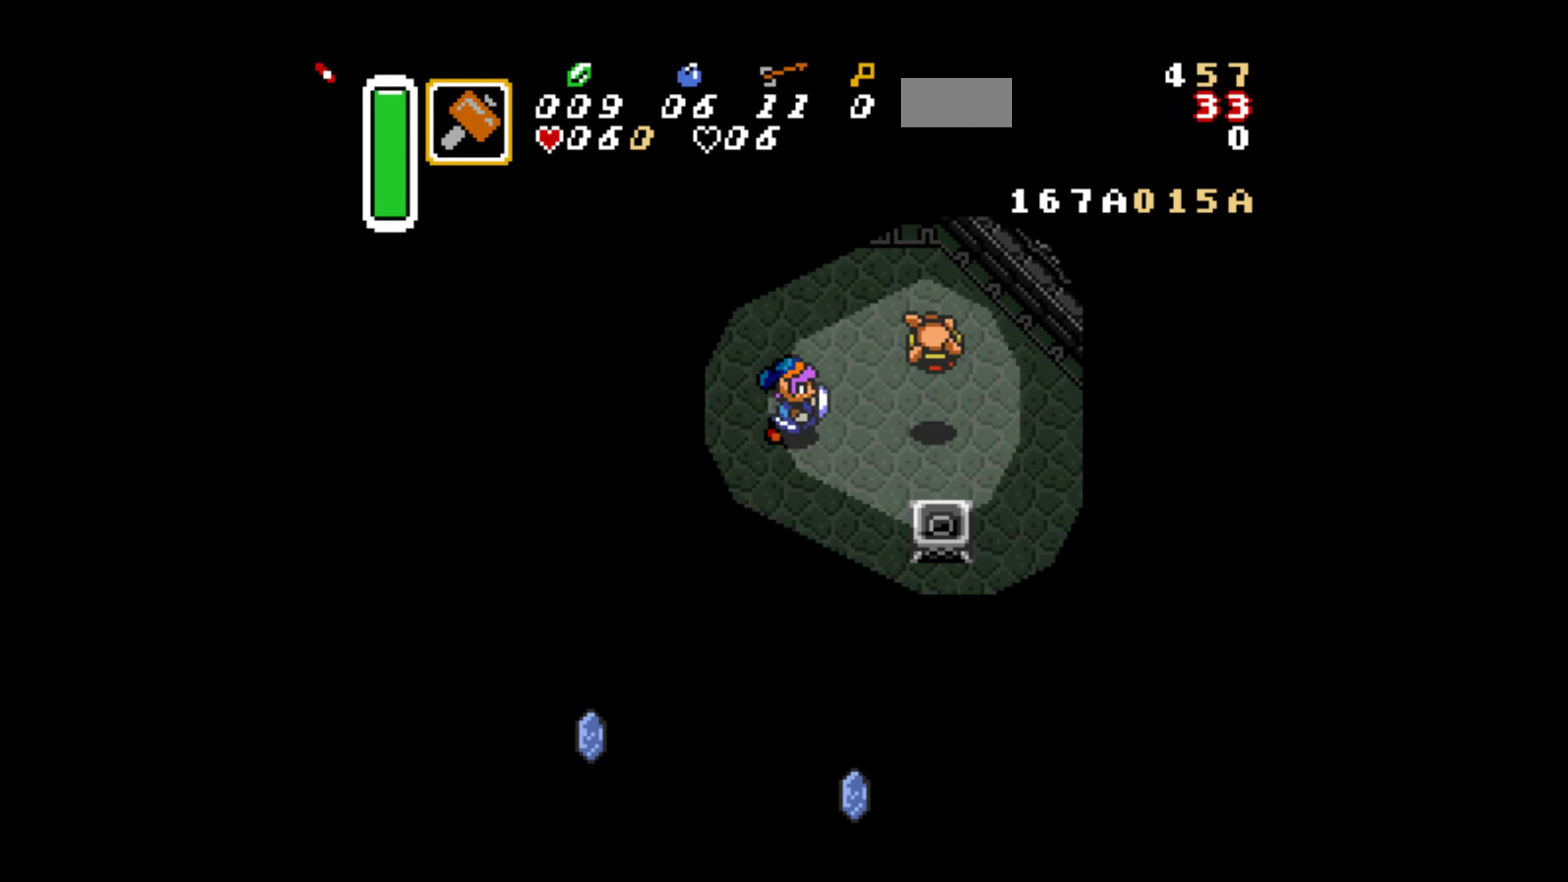
{"dt_ms": 500, "buttons": ["Y", "DPAD_RIGHT"], "events": [[400, "Y", "down"]]}
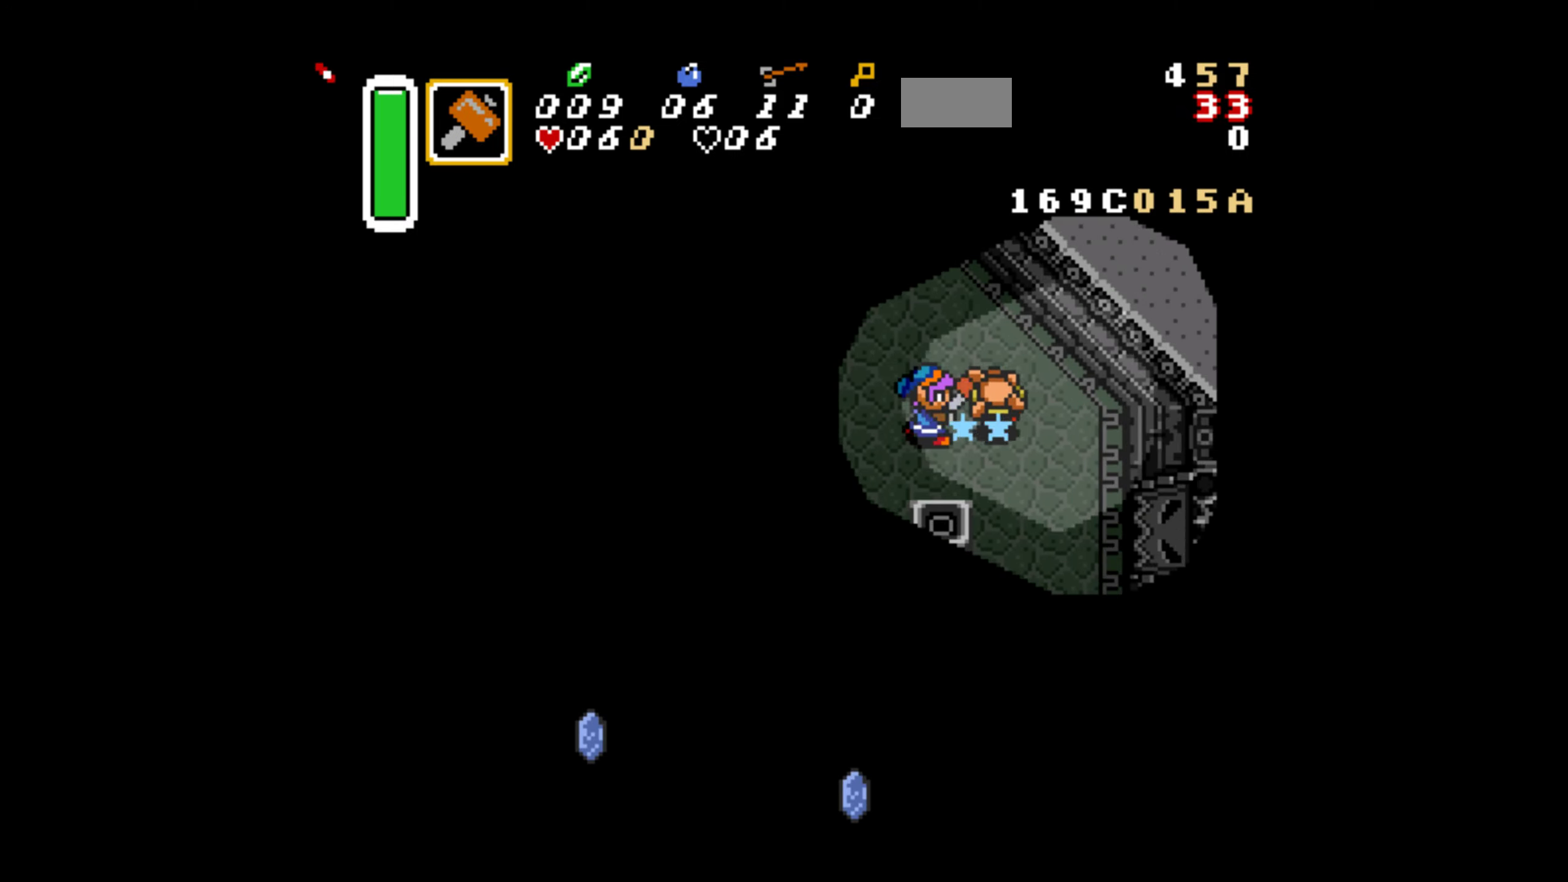
{"dt_ms": 500, "buttons": ["DPAD_RIGHT"], "events": [[34, "Y", "up"]]}
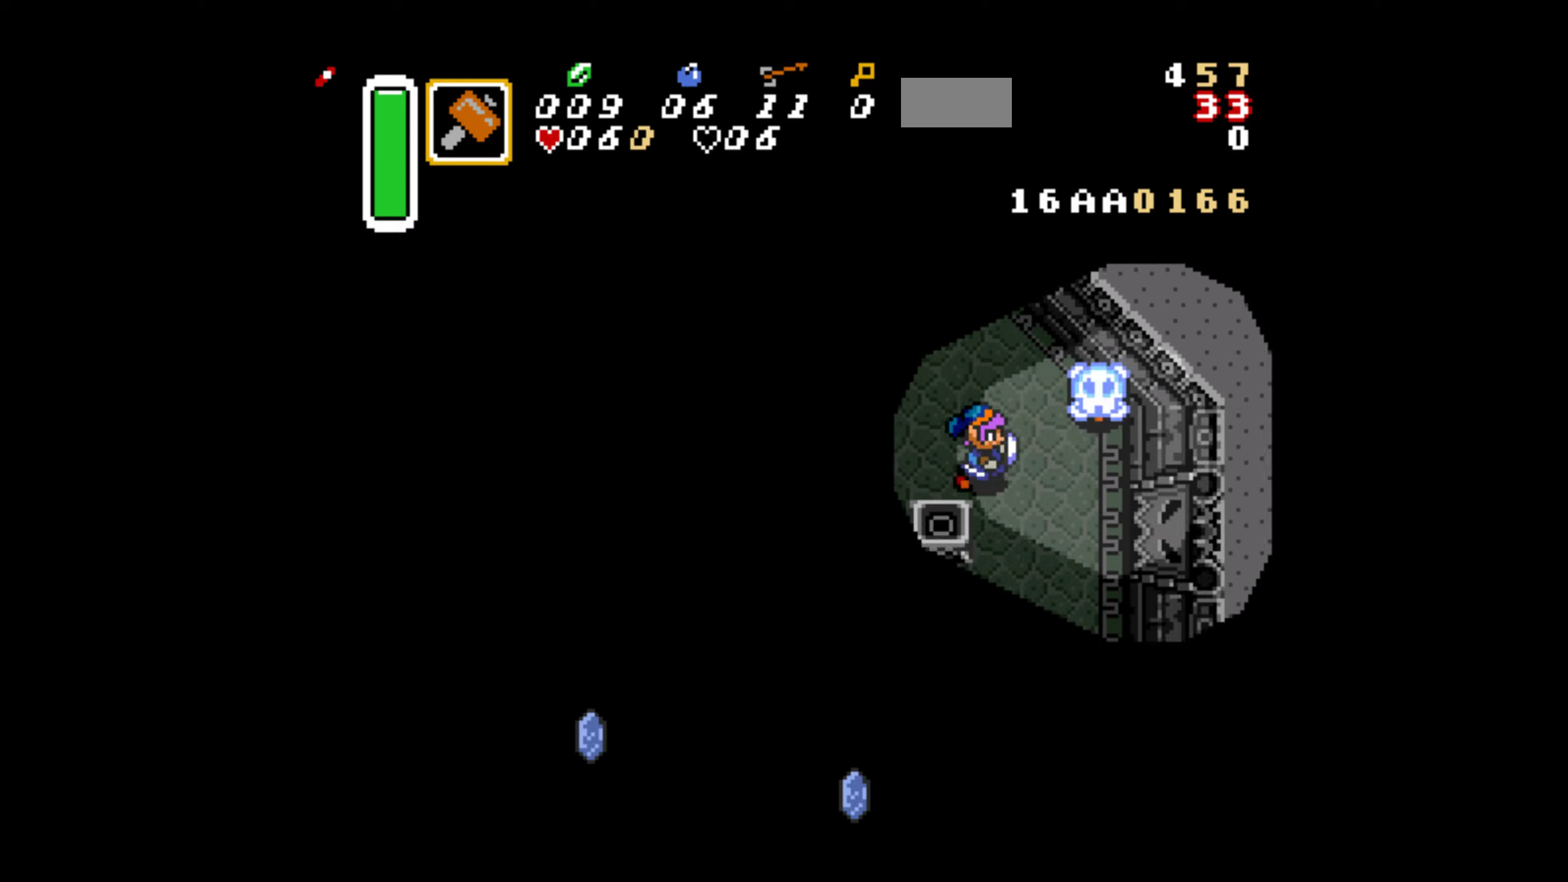
{"dt_ms": 500, "buttons": ["DPAD_RIGHT"], "events": []}
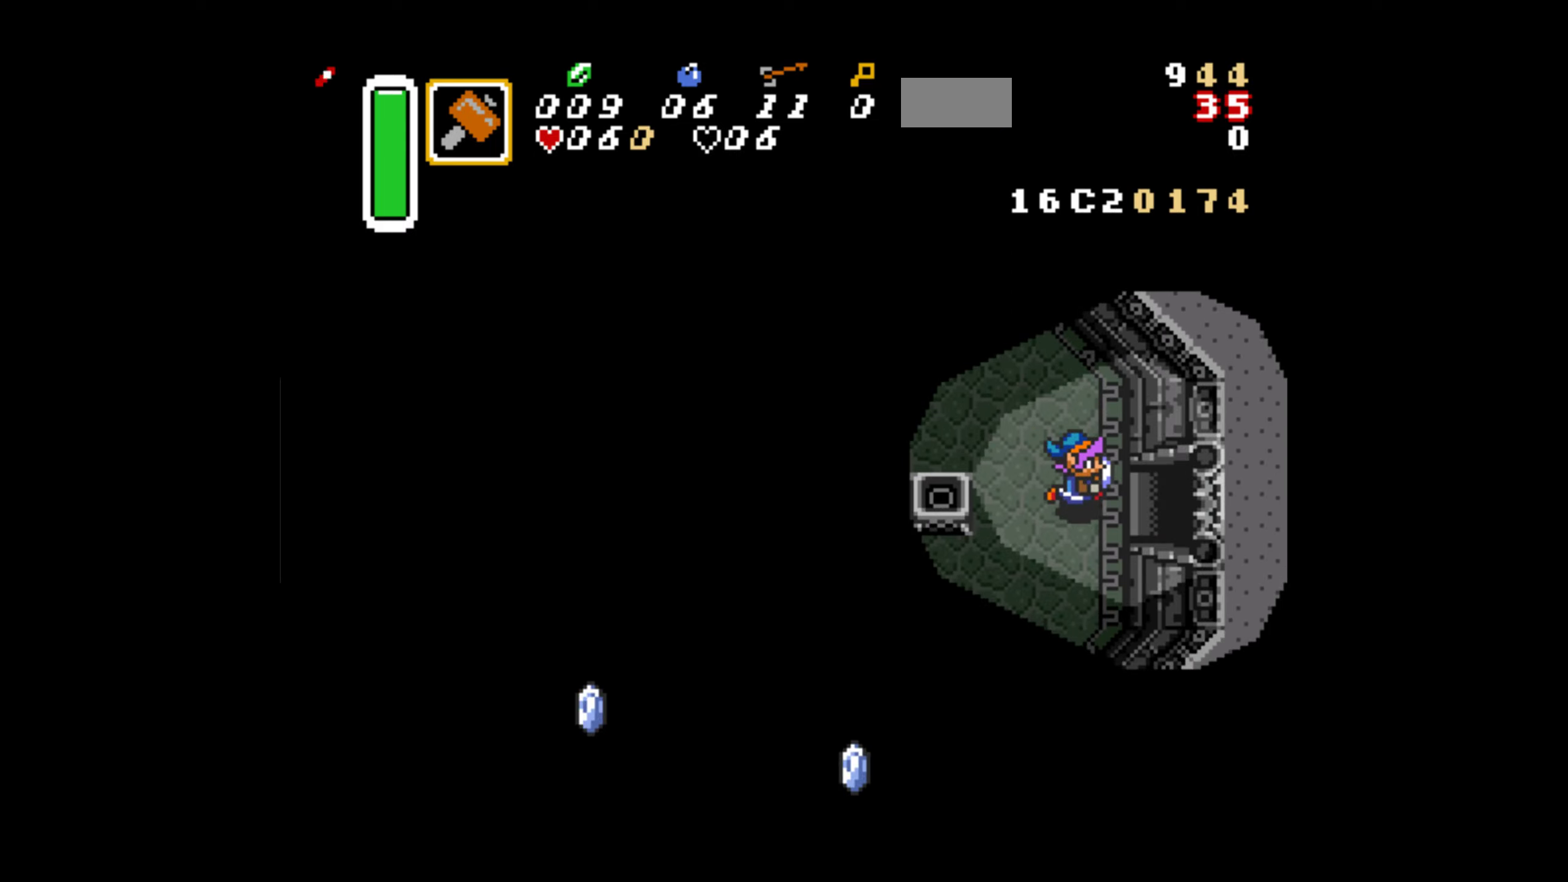
{"dt_ms": 500, "buttons": ["DPAD_RIGHT"], "events": []}
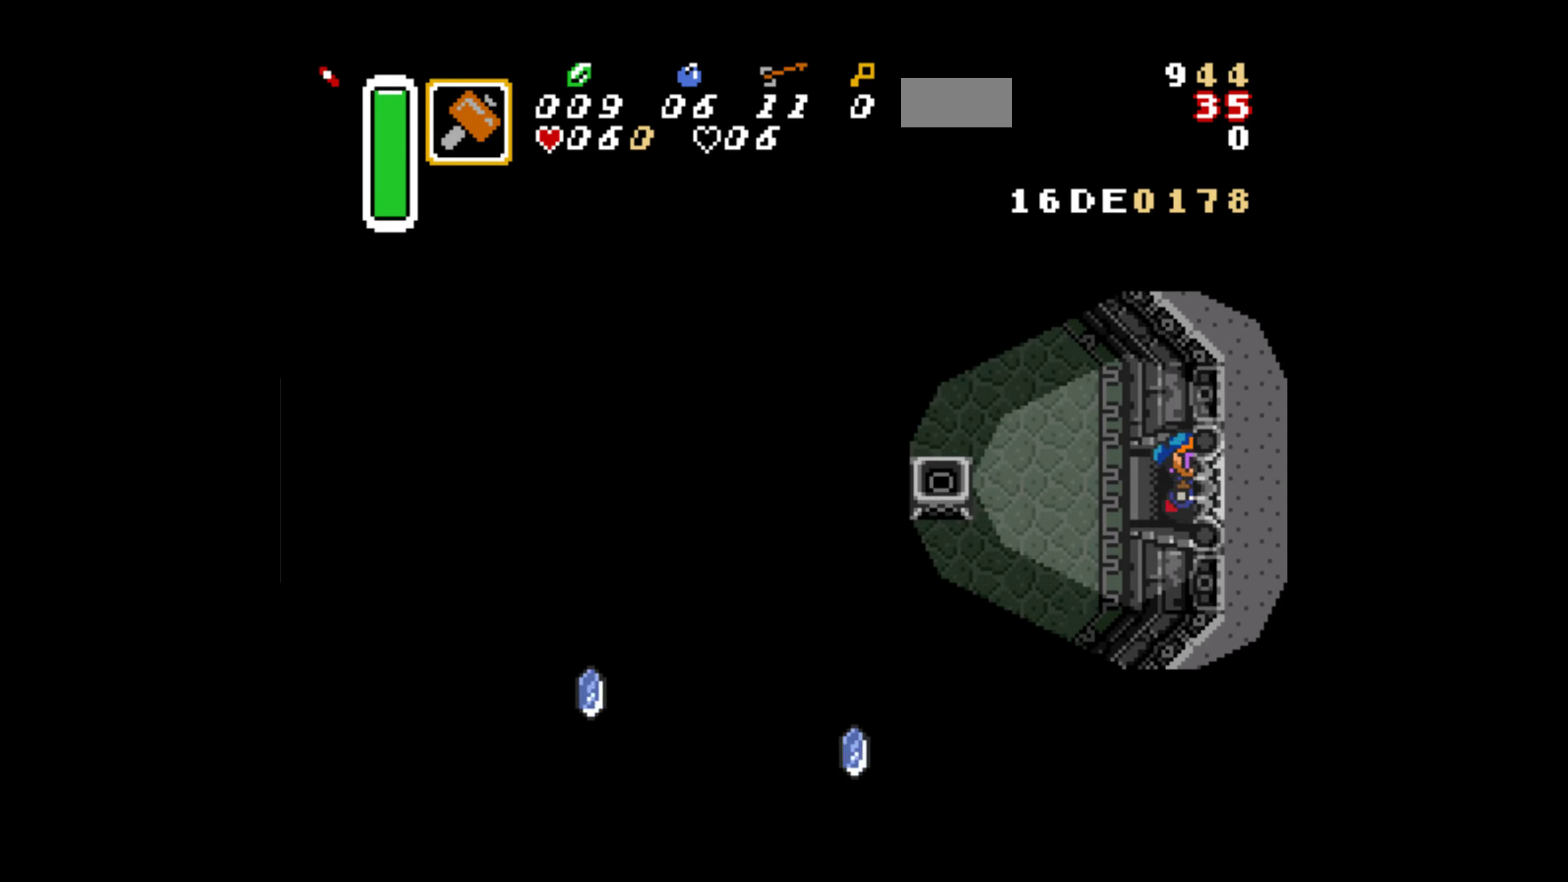
{"dt_ms": 500, "buttons": ["DPAD_RIGHT"], "events": []}
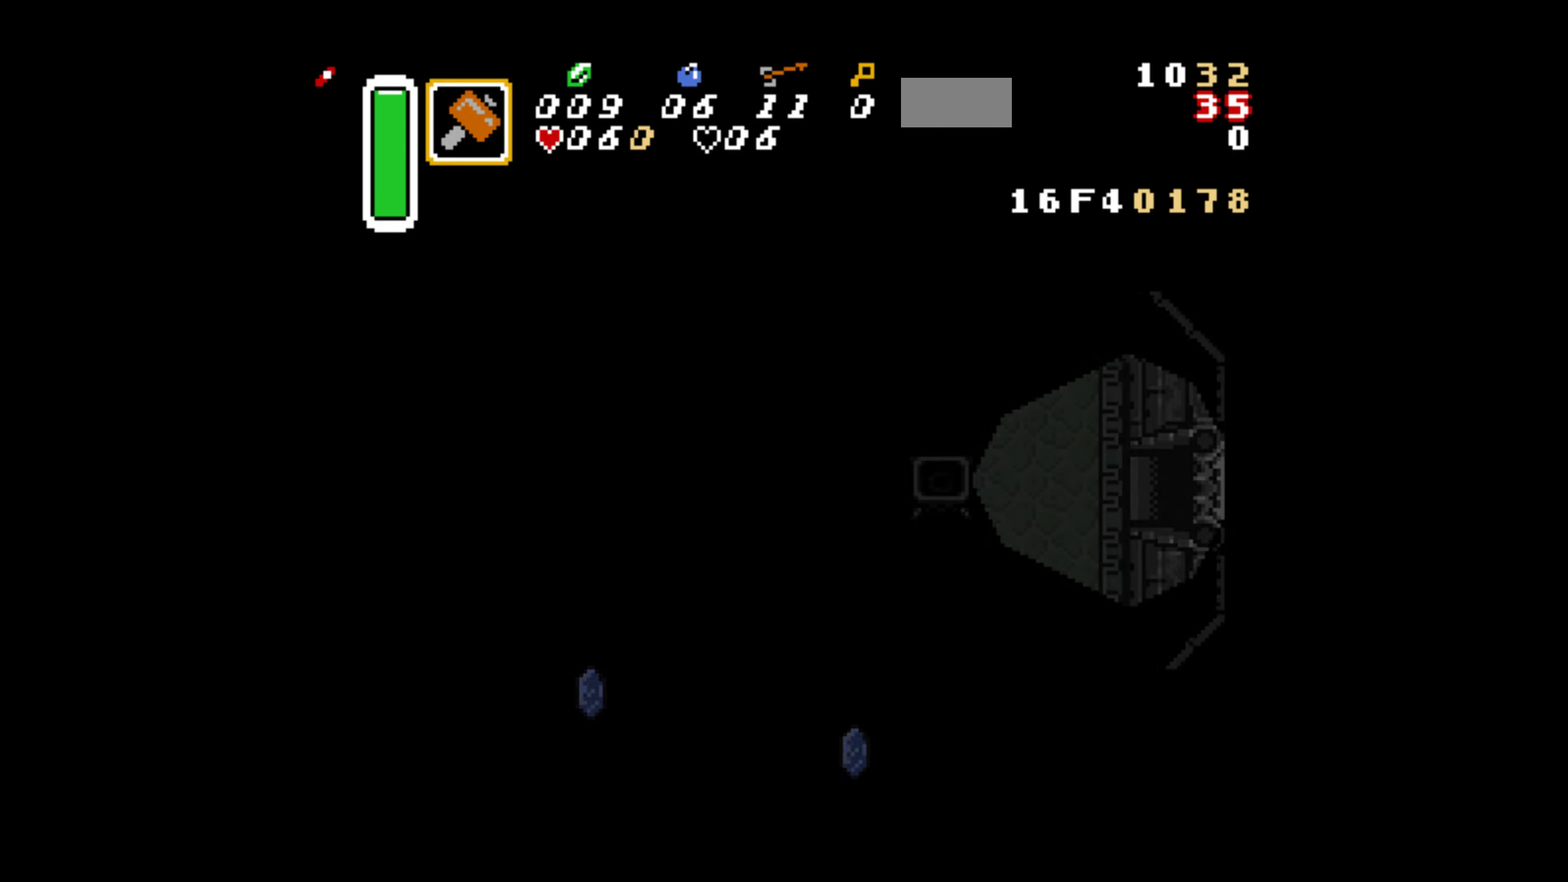
{"dt_ms": 500, "buttons": [], "events": [[33, "DPAD_RIGHT", "up"]]}
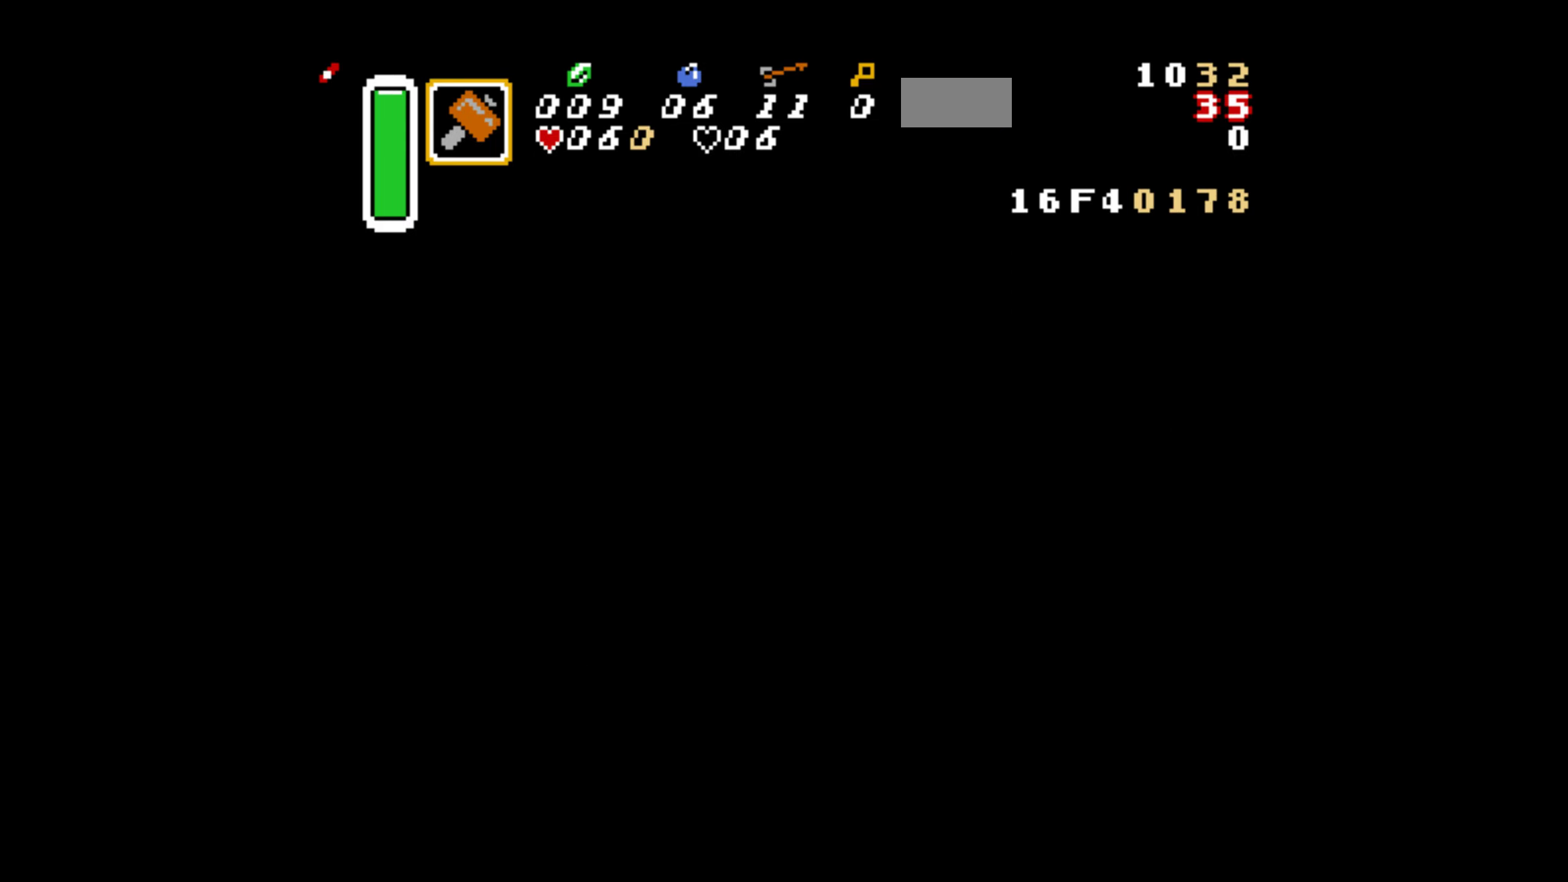
{"dt_ms": 500, "buttons": [], "events": []}
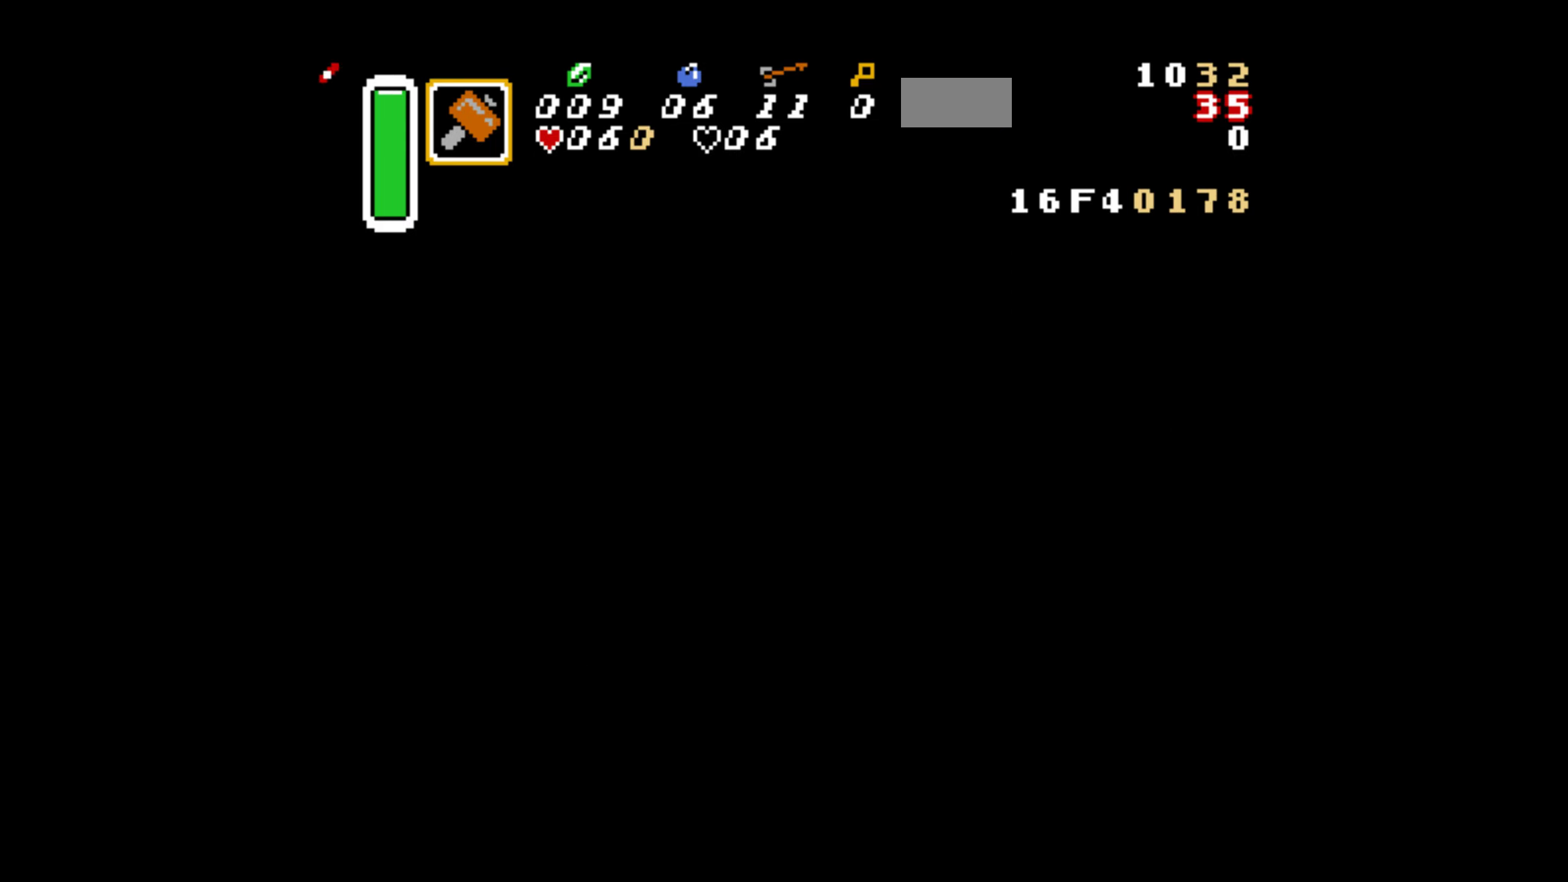
{"dt_ms": 500, "buttons": ["START"], "events": [[350, "START", "down"]]}